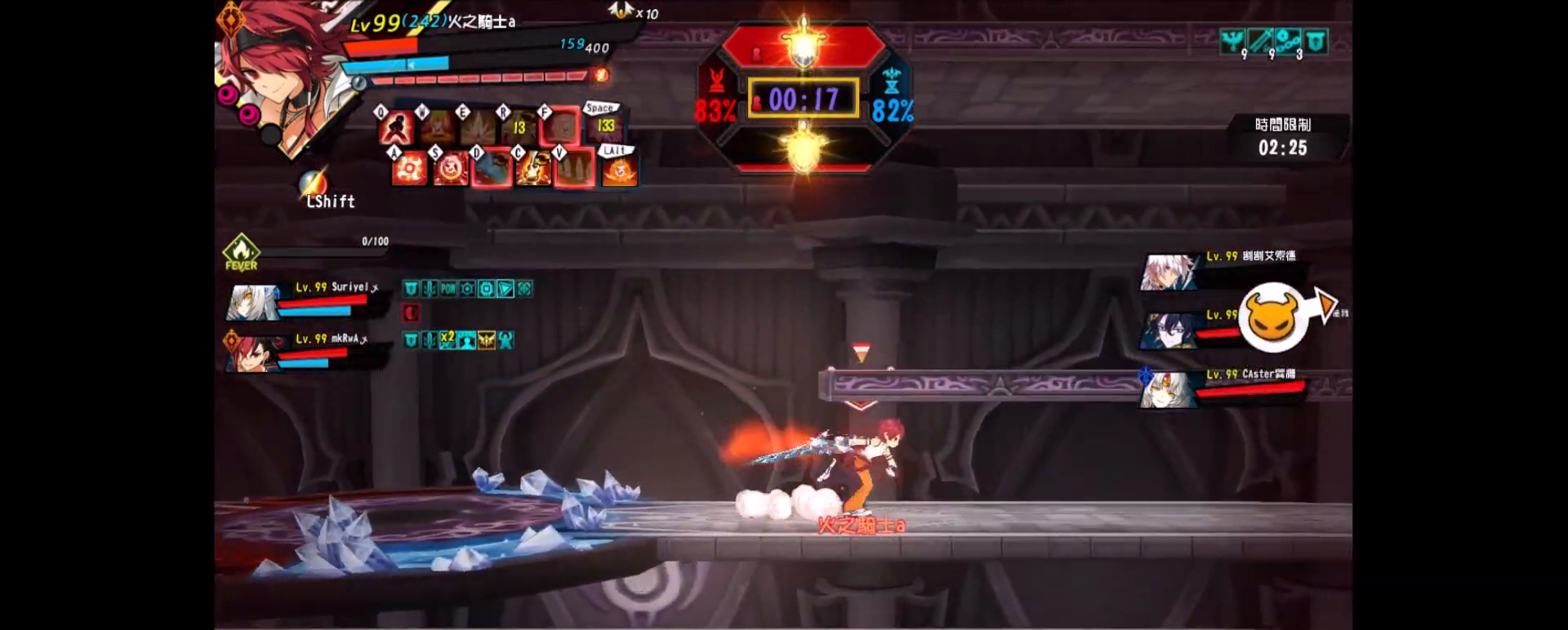
Gameplay with keyboard; each line is a JSON object with the keys held at the frame after it. "events" lists presses ("down") and releases ("up") of "a", "alt", "c", "ctrl_l", "ctrl_r", "d", "down", "e", "f", "left", "q", "r", "right", "s", "shift", "space", "up", "v", "w", "x" and "z" between this image and that frame as [ms after this image, input, new state], when the widget could be followed in between. No other keys are recorded. Mouse input is not recorded.
{"keys": ["right"], "events": [[17, "up", "down"], [50, "ctrl_r", "up"], [150, "up", "up"]]}
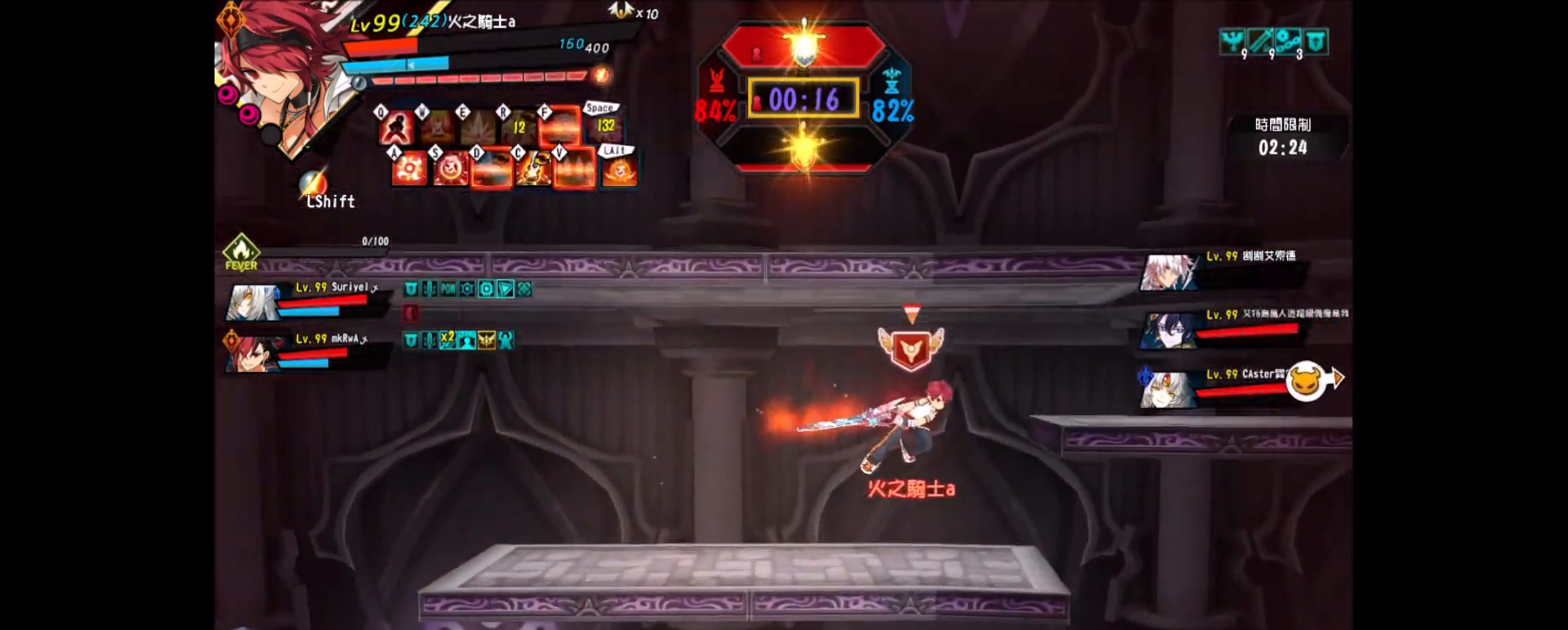
{"keys": ["right", "x"], "events": [[83, "up", "down"], [217, "up", "up"], [400, "left", "down"], [450, "x", "down"], [500, "left", "up"]]}
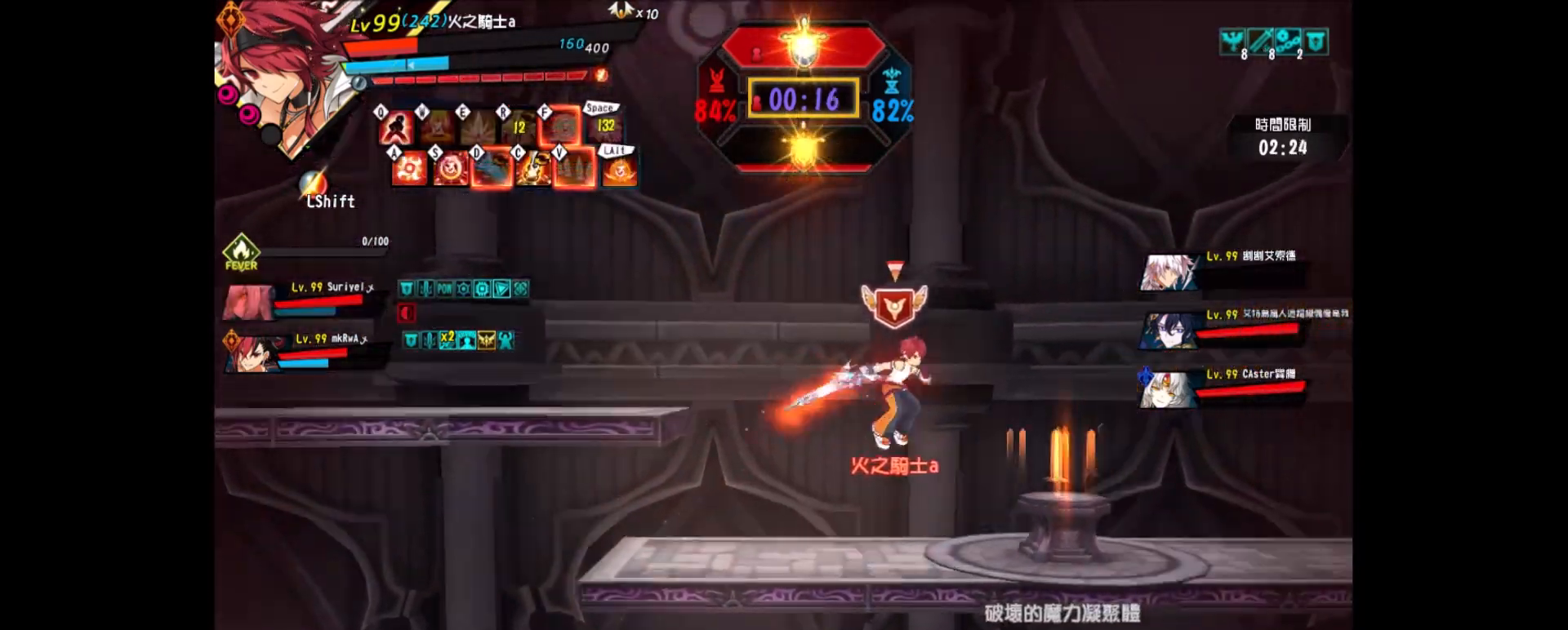
{"keys": ["left"], "events": [[100, "x", "up"], [233, "down", "down"], [267, "left", "down"], [317, "down", "up"], [317, "right", "up"], [383, "left", "up"], [417, "left", "down"]]}
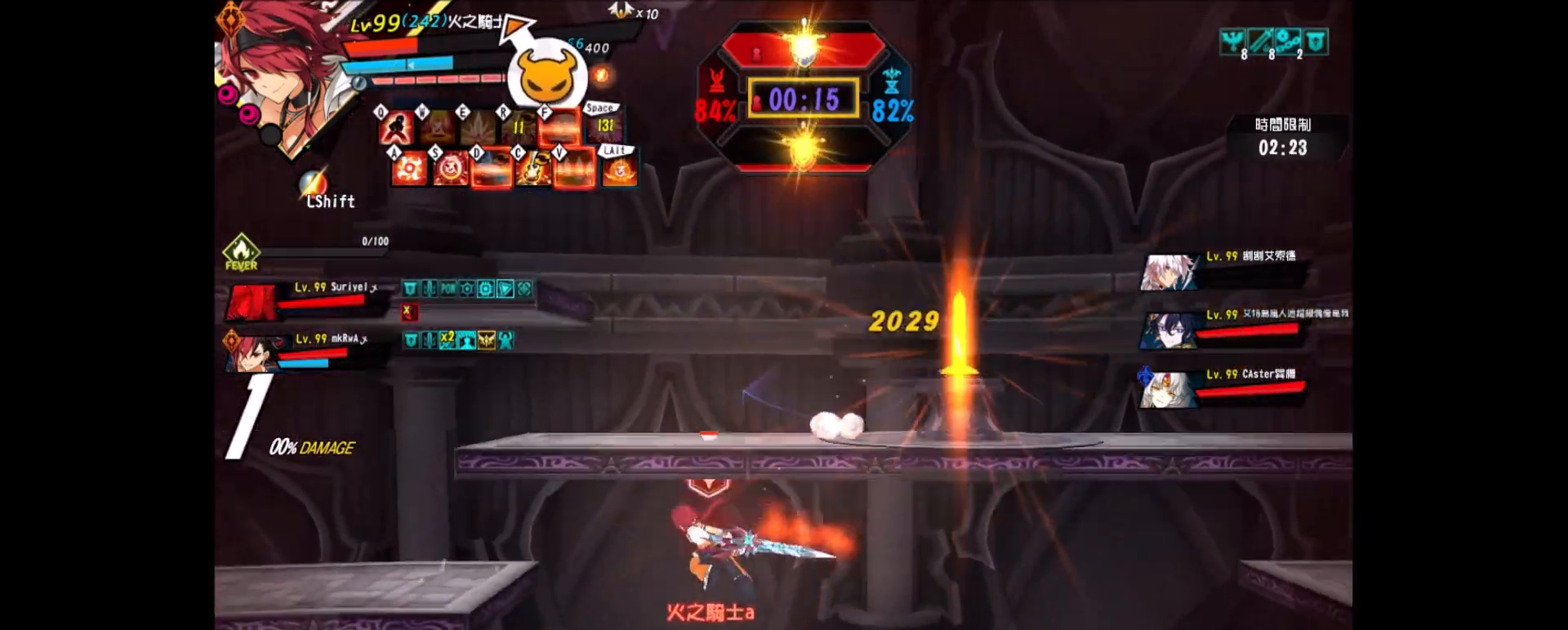
{"keys": ["right"], "events": [[200, "down", "down"], [250, "right", "down"], [300, "left", "up"], [350, "down", "up"], [383, "right", "up"], [433, "right", "down"]]}
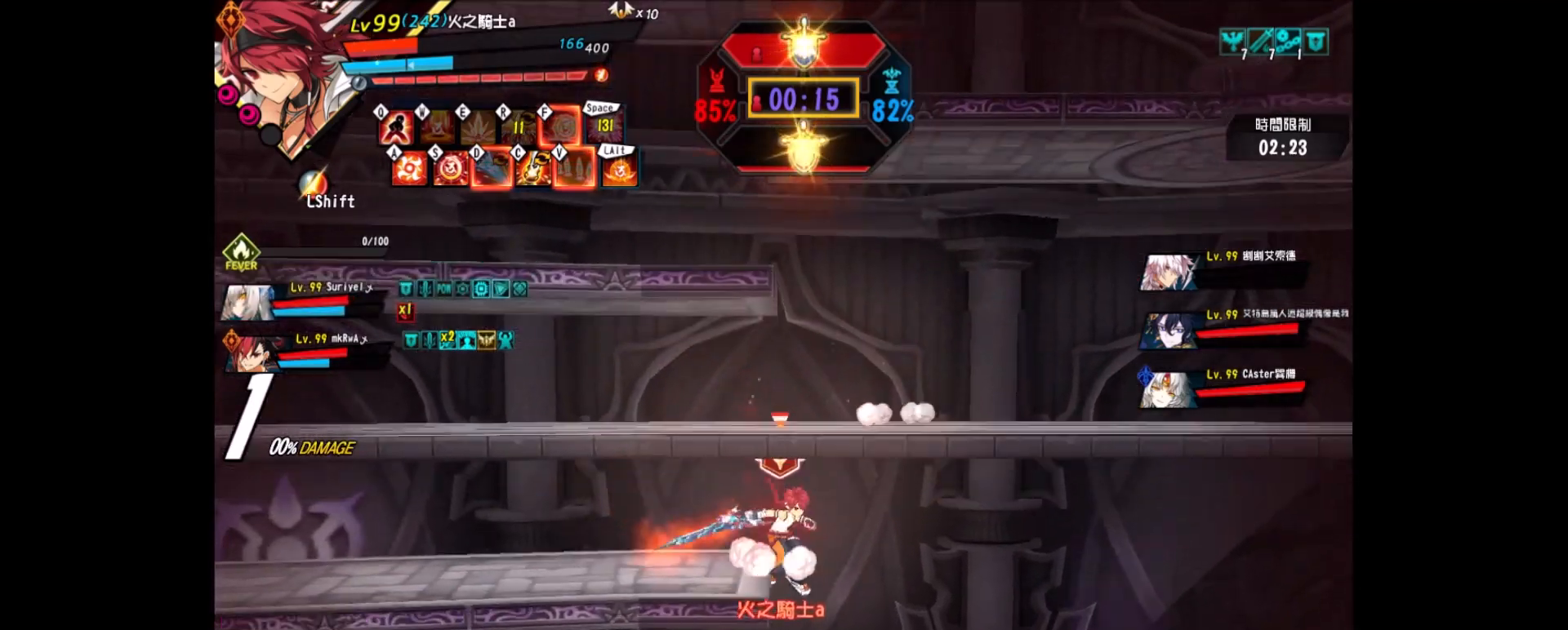
{"keys": ["left"], "events": [[300, "left", "down"], [350, "right", "up"], [400, "left", "up"], [500, "left", "down"]]}
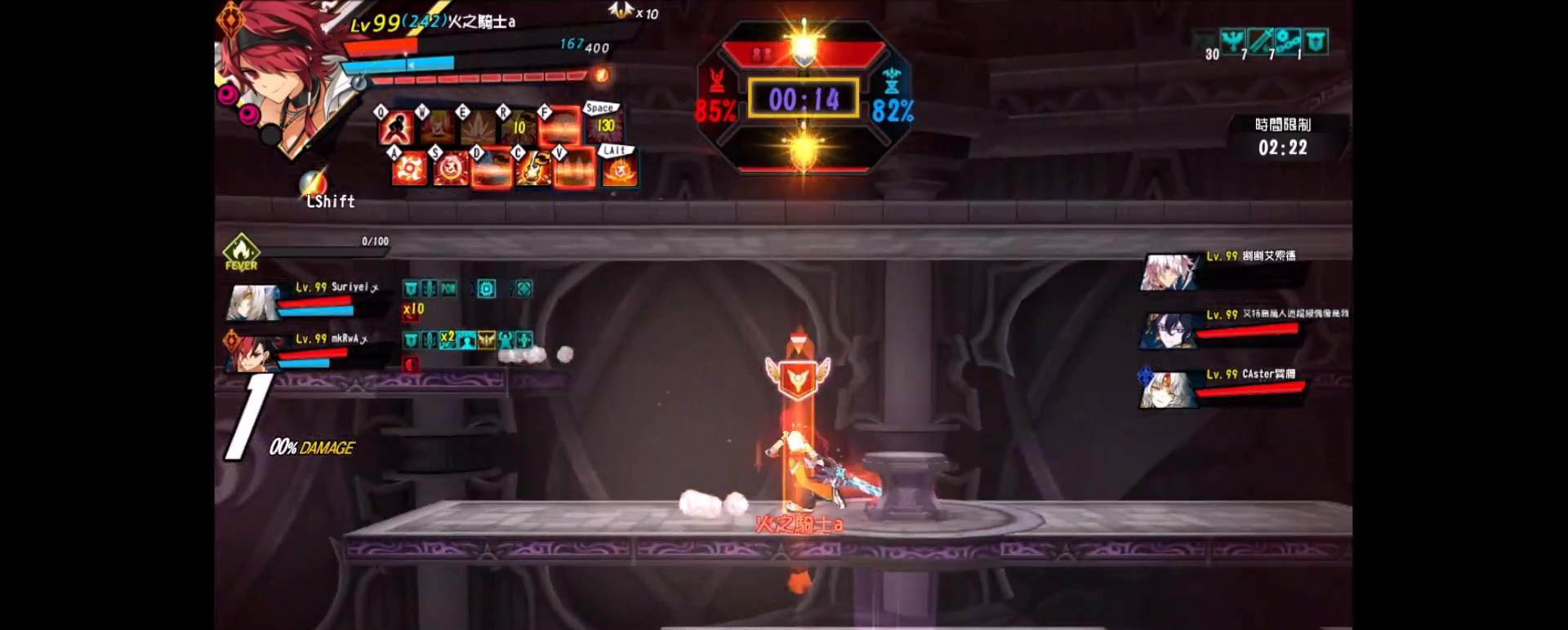
{"keys": ["left", "up"], "events": [[83, "up", "down"], [233, "up", "up"], [467, "up", "down"]]}
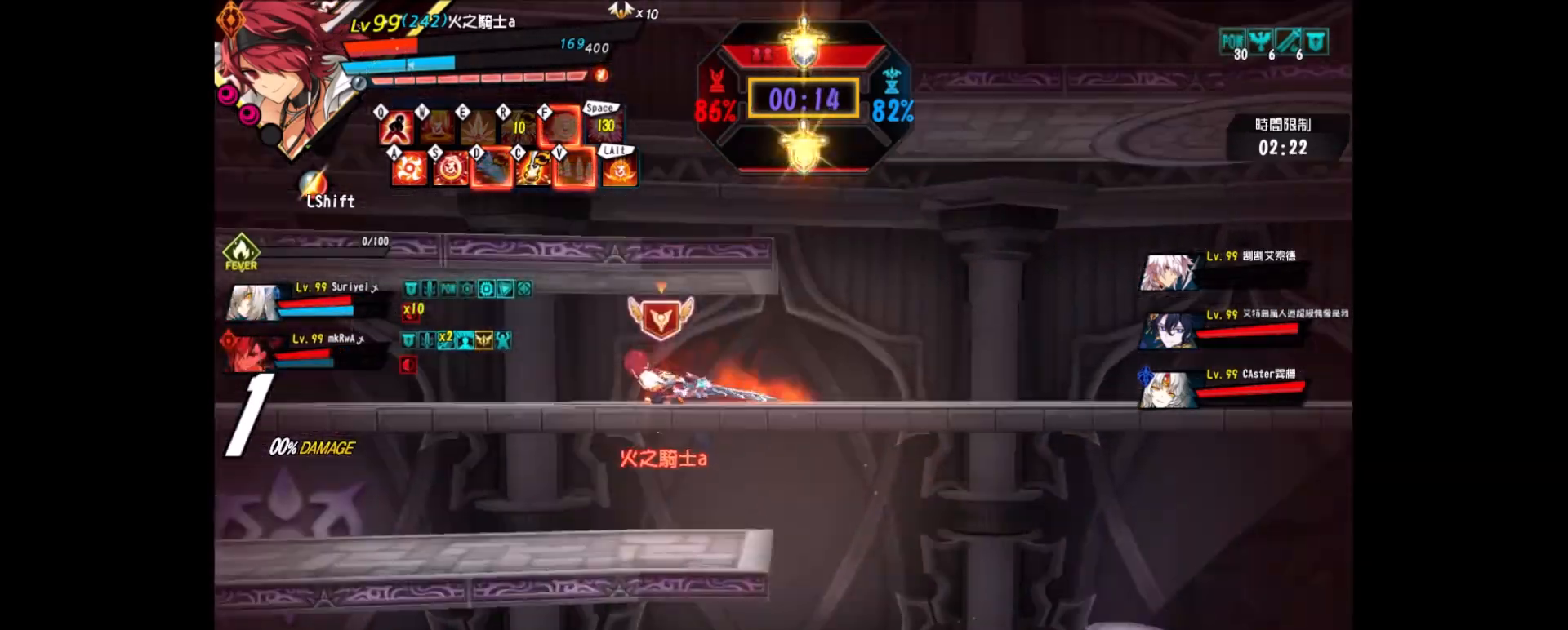
{"keys": ["left"], "events": [[50, "up", "up"], [100, "up", "down"], [200, "up", "up"], [233, "up", "down"], [333, "up", "up"]]}
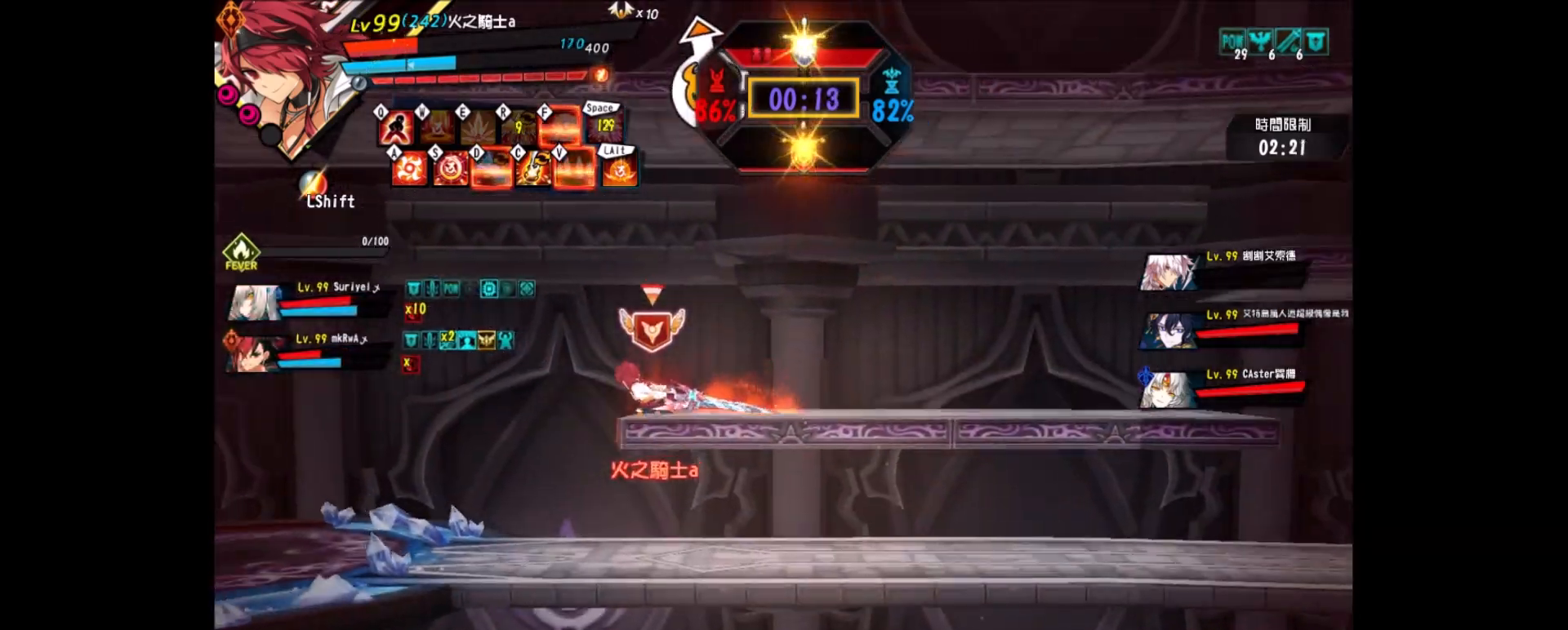
{"keys": ["left"], "events": [[83, "up", "down"], [300, "up", "up"], [400, "up", "down"], [500, "up", "up"]]}
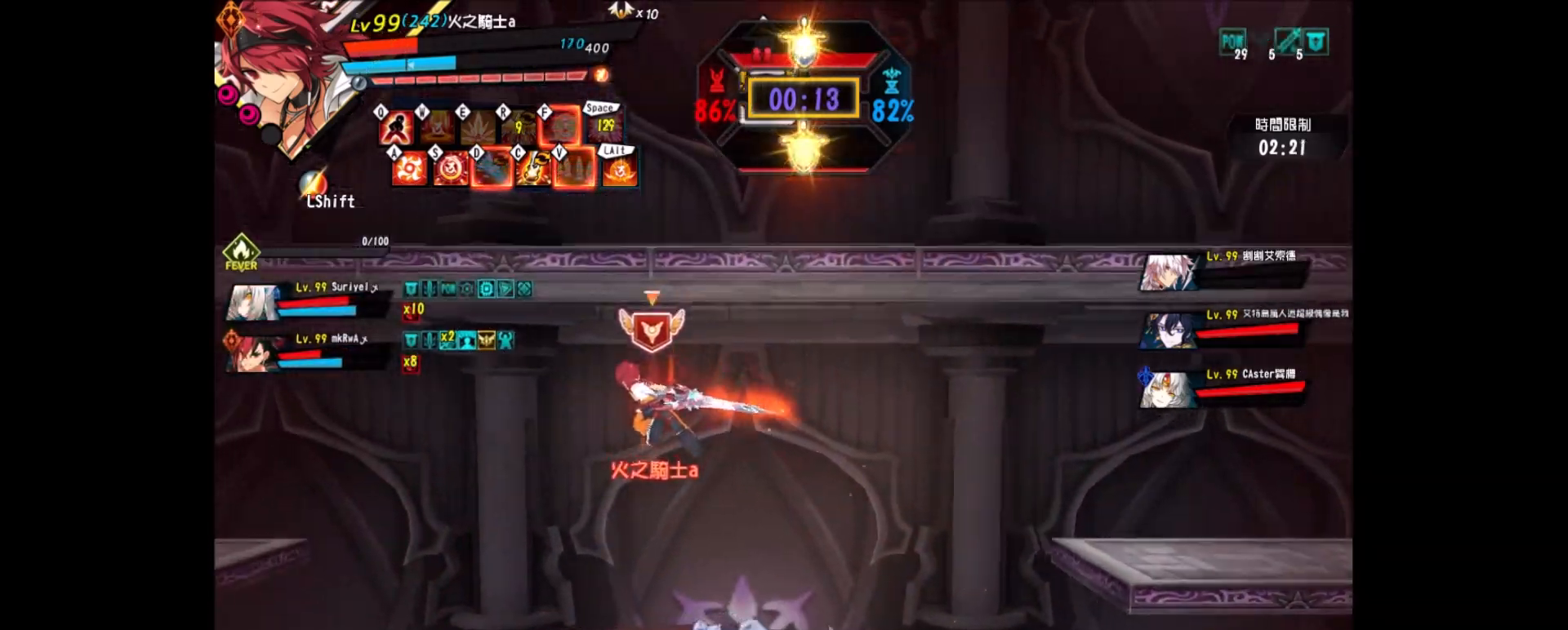
{"keys": ["left"], "events": [[83, "up", "down"], [183, "up", "up"], [233, "up", "down"], [317, "up", "up"]]}
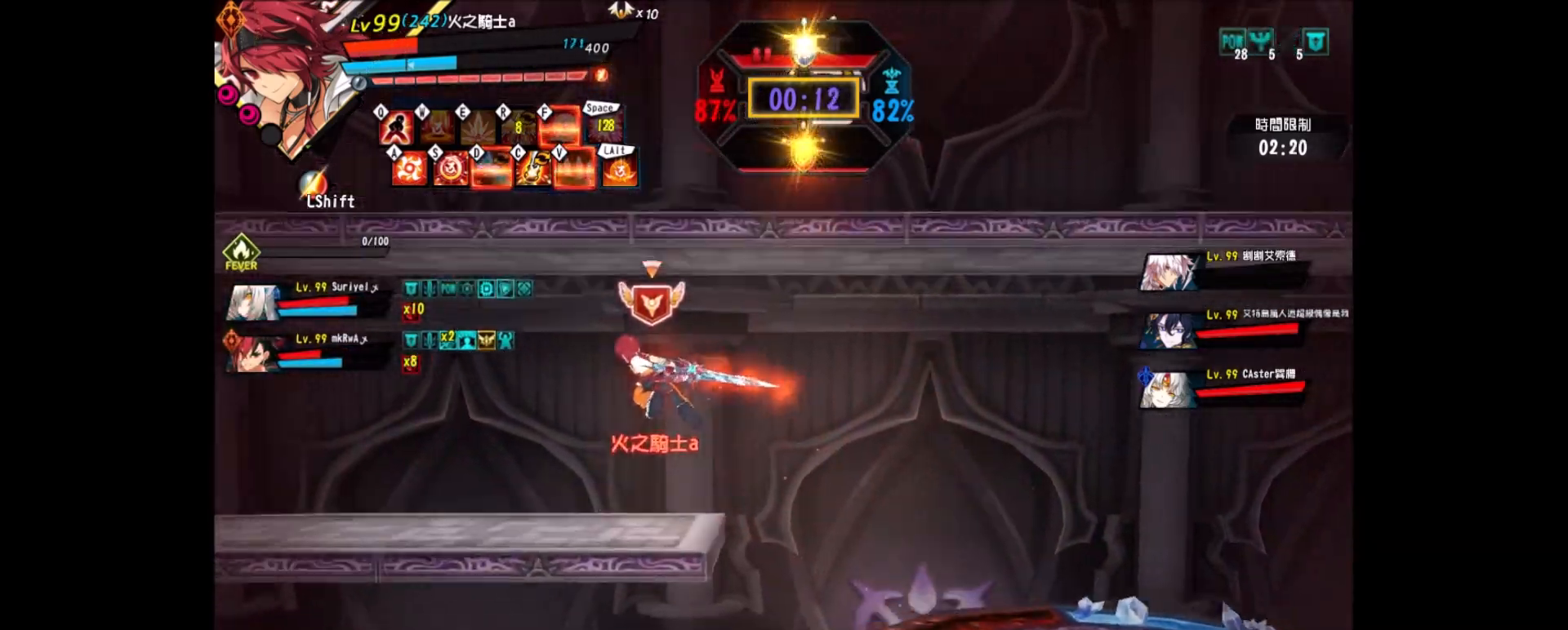
{"keys": ["left"], "events": [[100, "up", "down"], [200, "up", "up"], [250, "up", "down"], [400, "up", "up"]]}
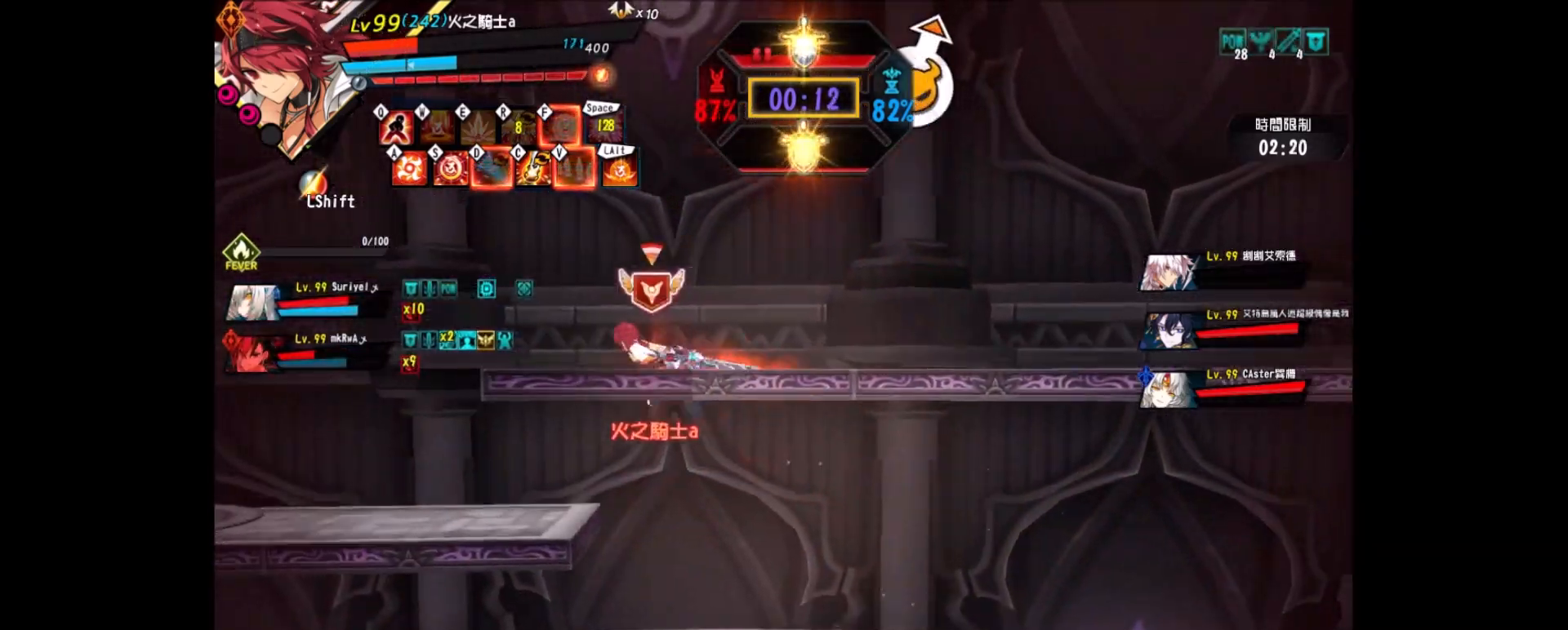
{"keys": ["left"], "events": [[217, "down", "down"], [350, "down", "up"]]}
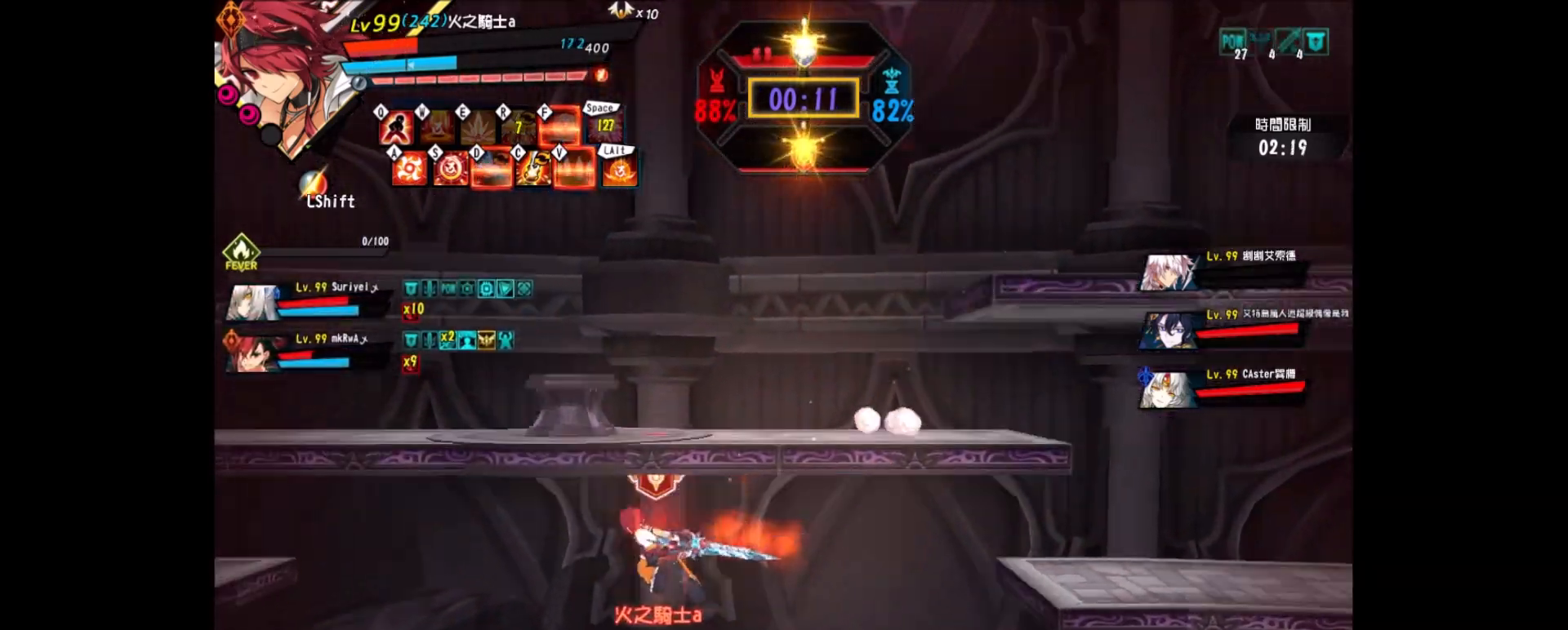
{"keys": ["down", "right"], "events": [[100, "down", "down"], [133, "right", "down"], [183, "left", "up"], [233, "z", "down"], [267, "down", "up"], [333, "z", "up"], [467, "down", "down"]]}
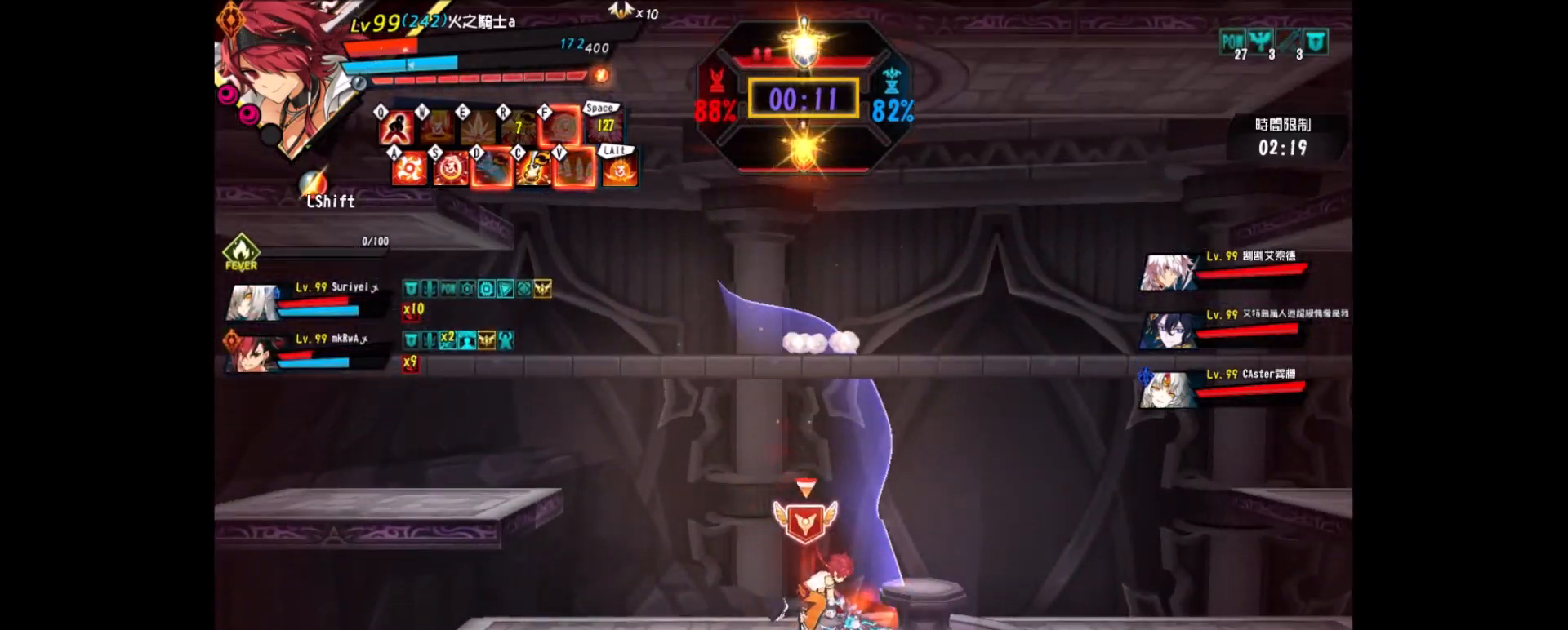
{"keys": ["ctrl_r"], "events": [[67, "right", "up"], [67, "z", "down"], [100, "down", "up"], [150, "z", "up"], [200, "down", "down"], [300, "down", "up"], [300, "z", "down"], [383, "z", "up"], [433, "ctrl_r", "down"]]}
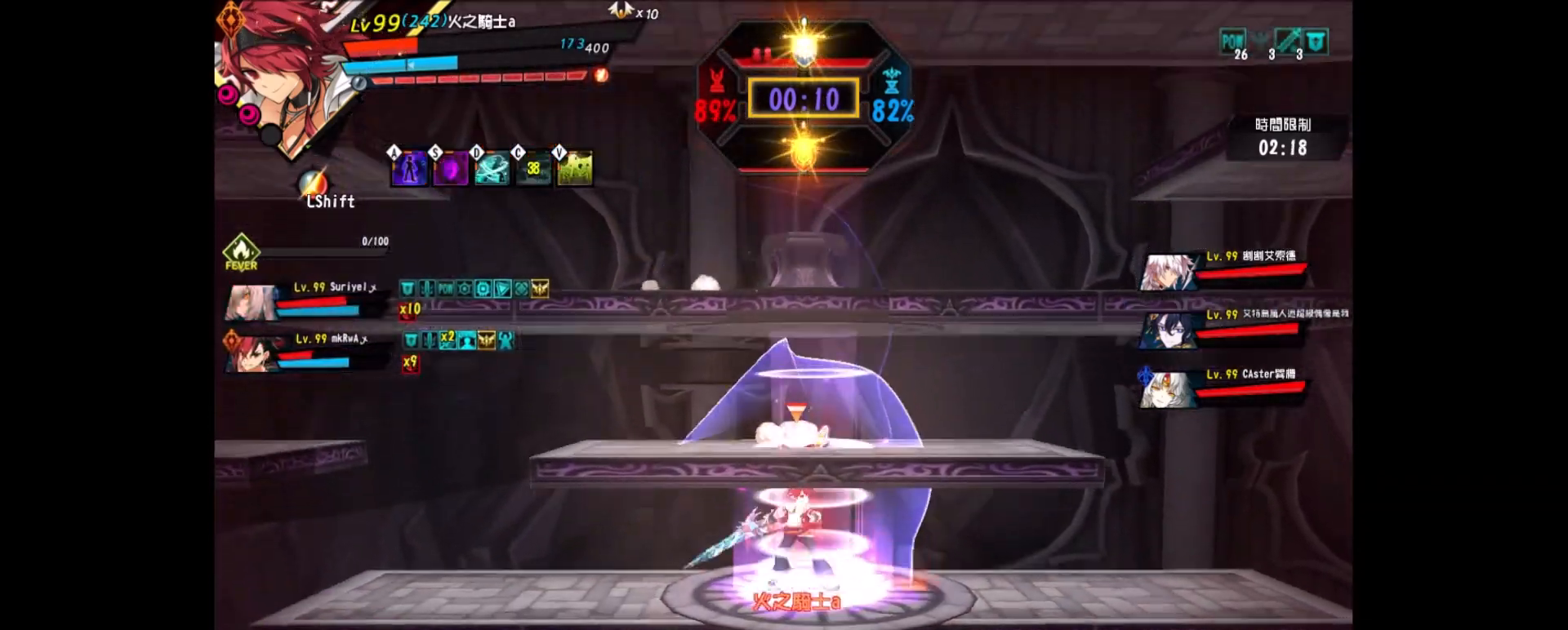
{"keys": [], "events": [[17, "ctrl_r", "up"], [67, "ctrl_r", "down"], [167, "ctrl_r", "up"]]}
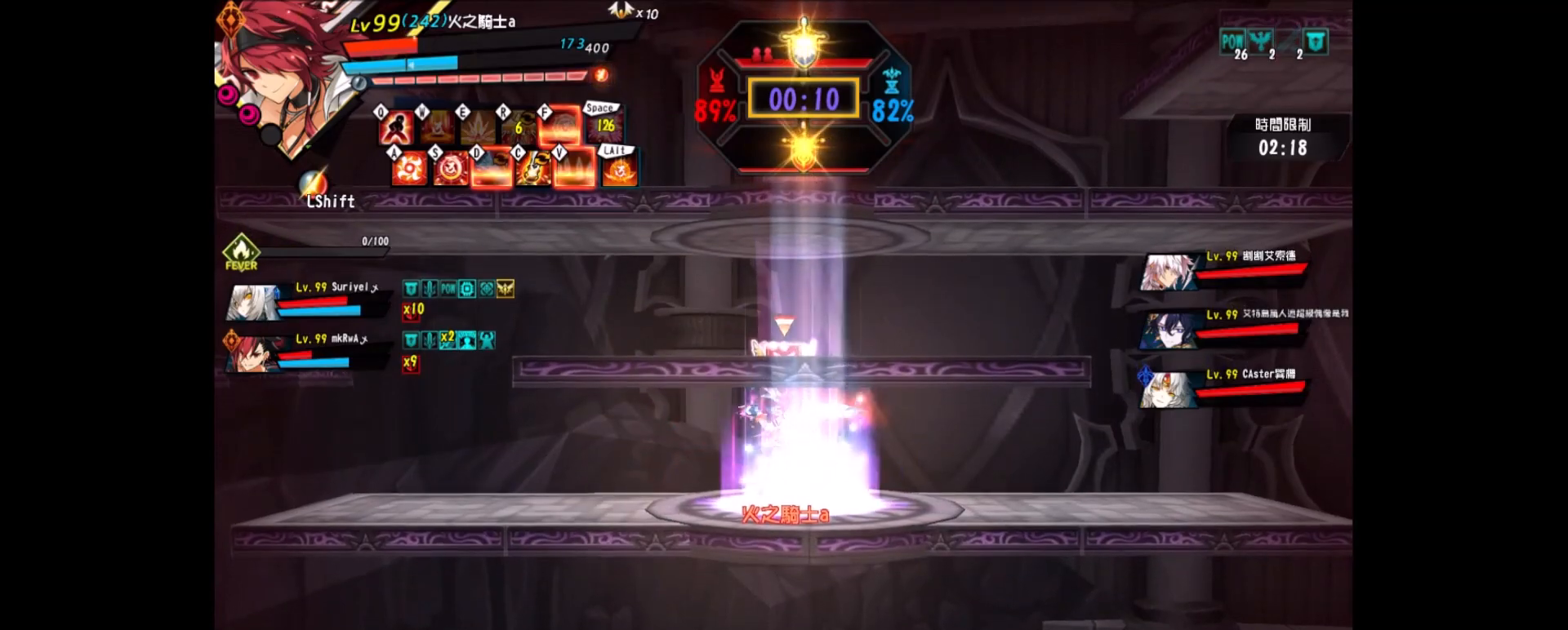
{"keys": [], "events": [[383, "ctrl_r", "down"], [467, "ctrl_r", "up"]]}
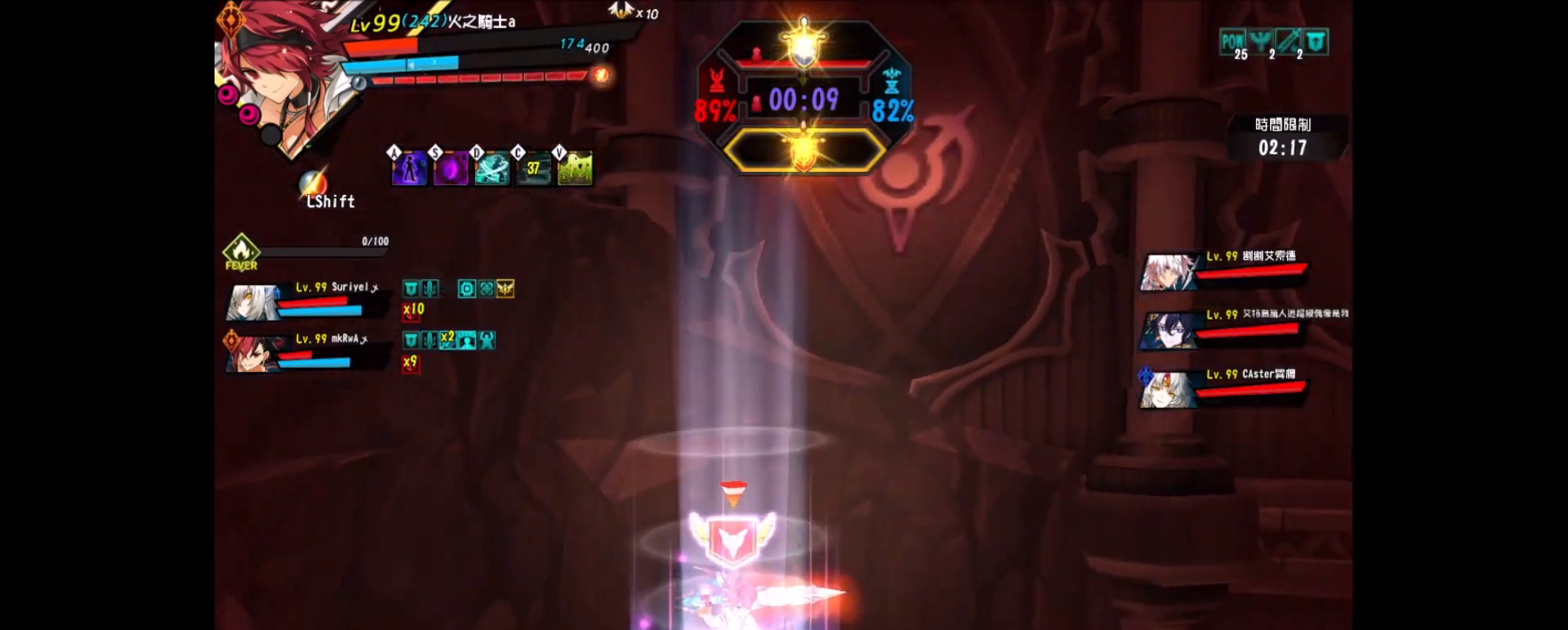
{"keys": ["down", "right"], "events": [[17, "right", "down"], [150, "right", "up"], [200, "down", "down"], [200, "right", "down"], [333, "down", "up"], [467, "down", "down"]]}
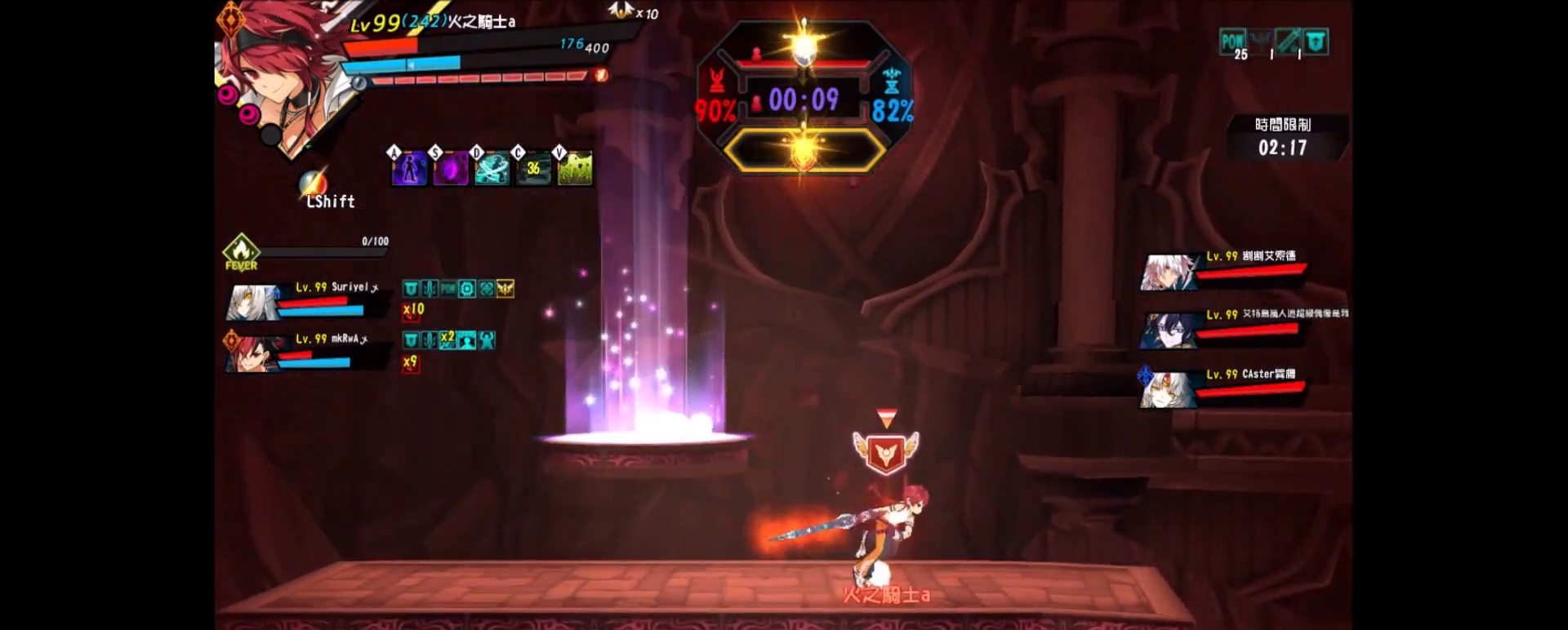
{"keys": ["right"], "events": [[117, "down", "up"]]}
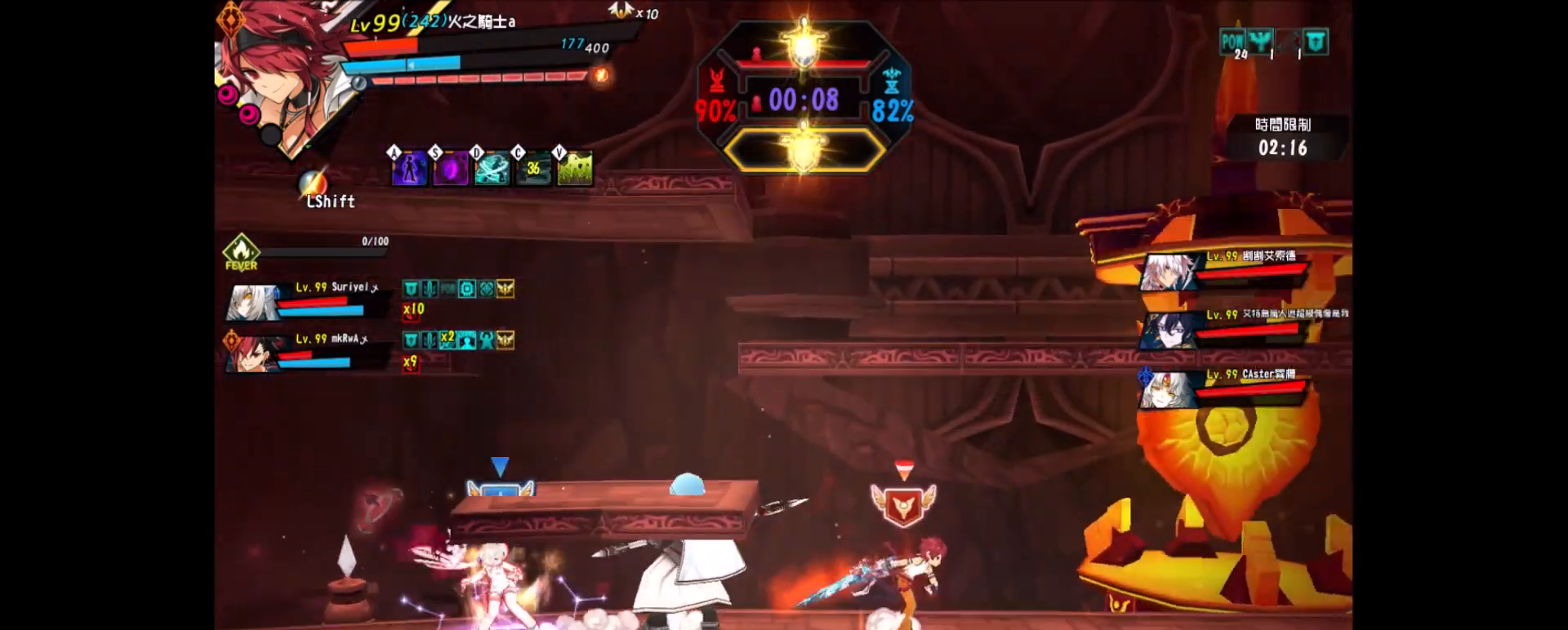
{"keys": [], "events": [[133, "left", "down"], [133, "right", "up"], [183, "v", "down"], [233, "left", "up"], [267, "v", "up"], [333, "v", "down"], [417, "v", "up"]]}
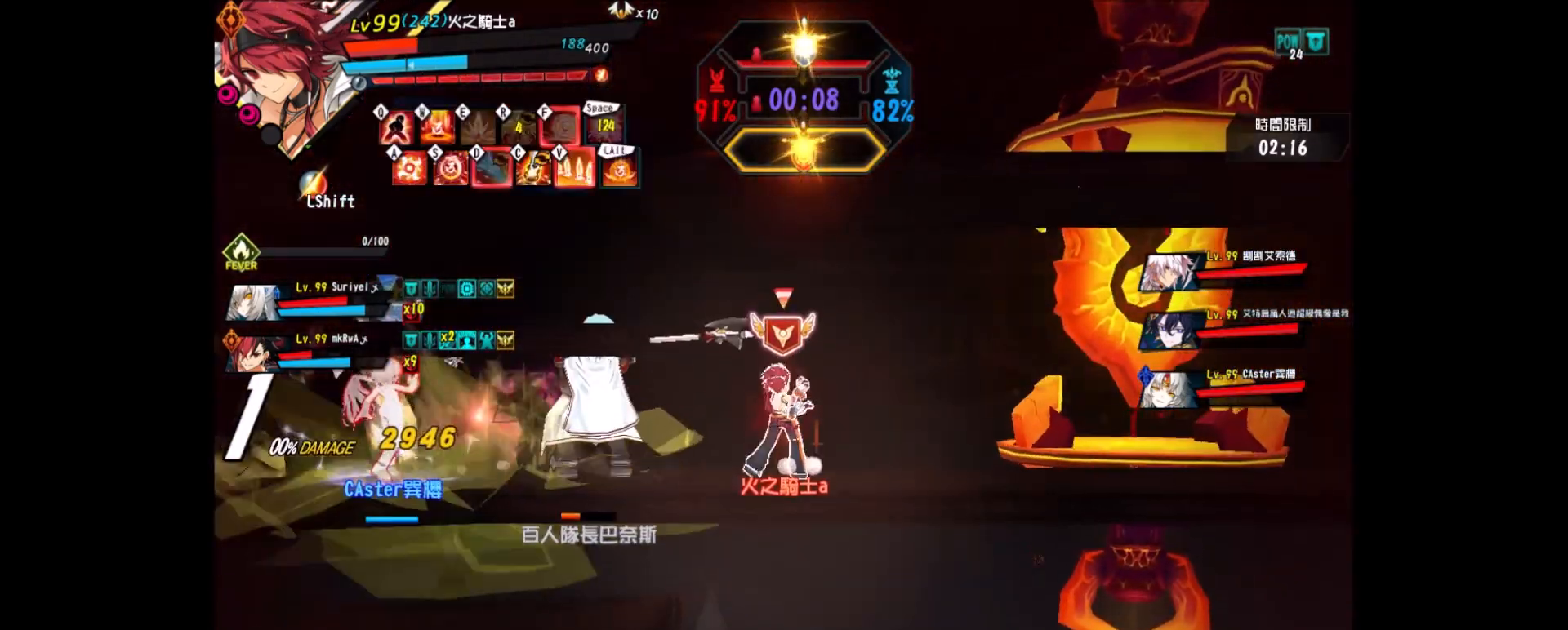
{"keys": ["right"], "events": [[17, "ctrl_r", "down"], [50, "ctrl_r", "up"], [250, "right", "down"], [333, "right", "up"], [383, "right", "down"]]}
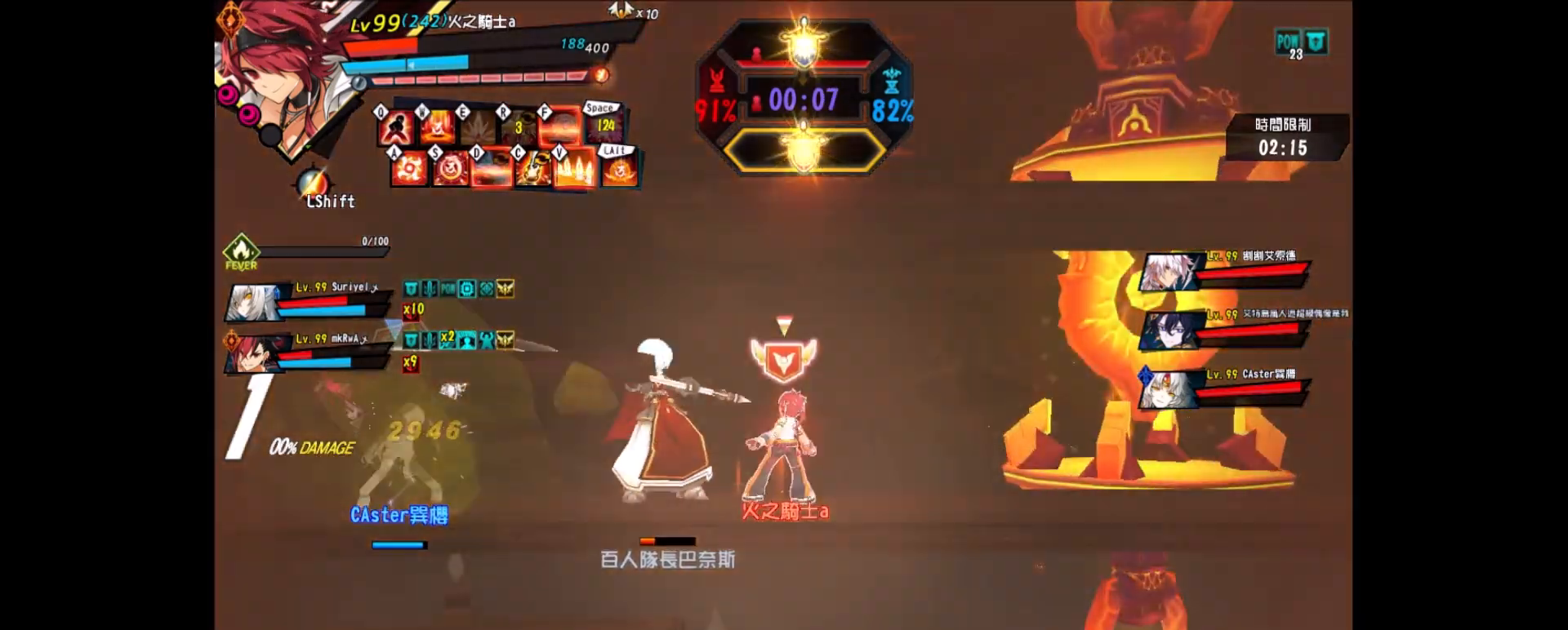
{"keys": ["left", "z"], "events": [[17, "right", "up"], [83, "left", "down"], [83, "q", "down"], [167, "q", "up"], [350, "z", "down"], [450, "z", "up"], [500, "z", "down"]]}
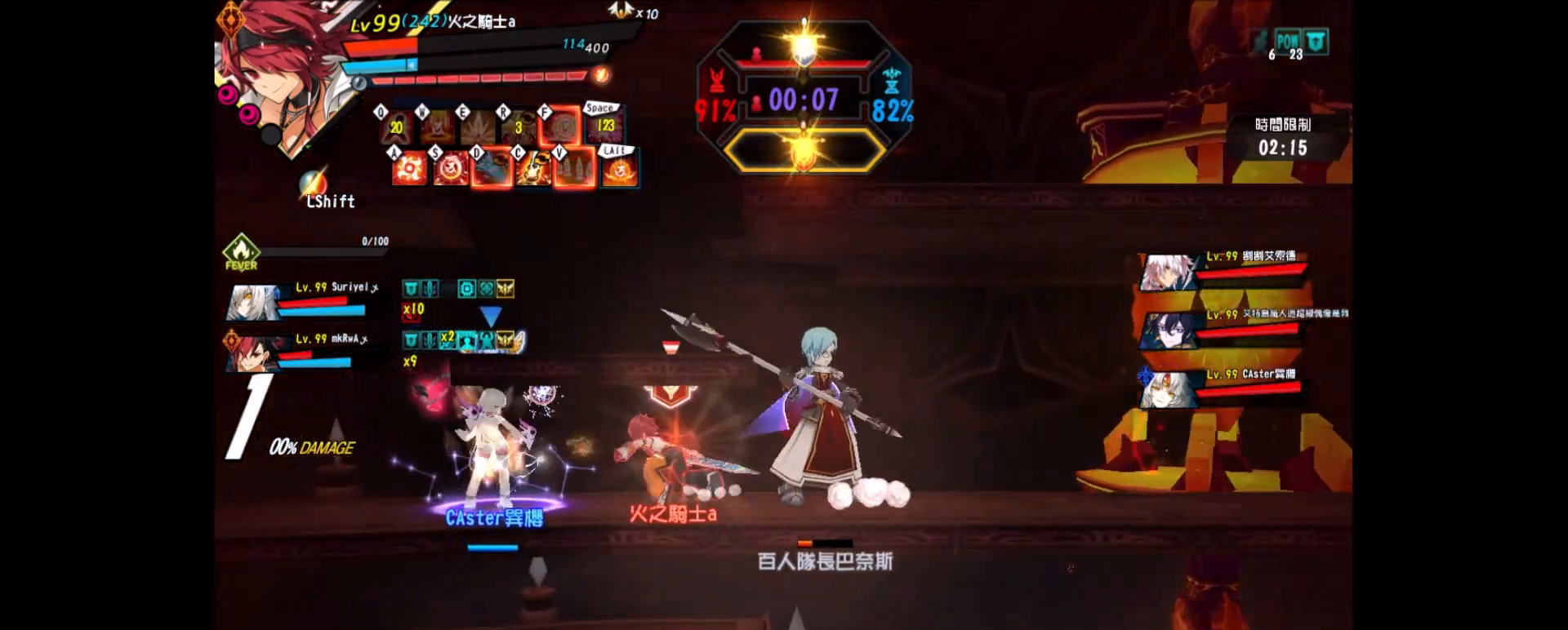
{"keys": ["left"], "events": [[83, "z", "up"], [133, "x", "down"], [233, "x", "up"], [317, "x", "down"], [417, "x", "up"]]}
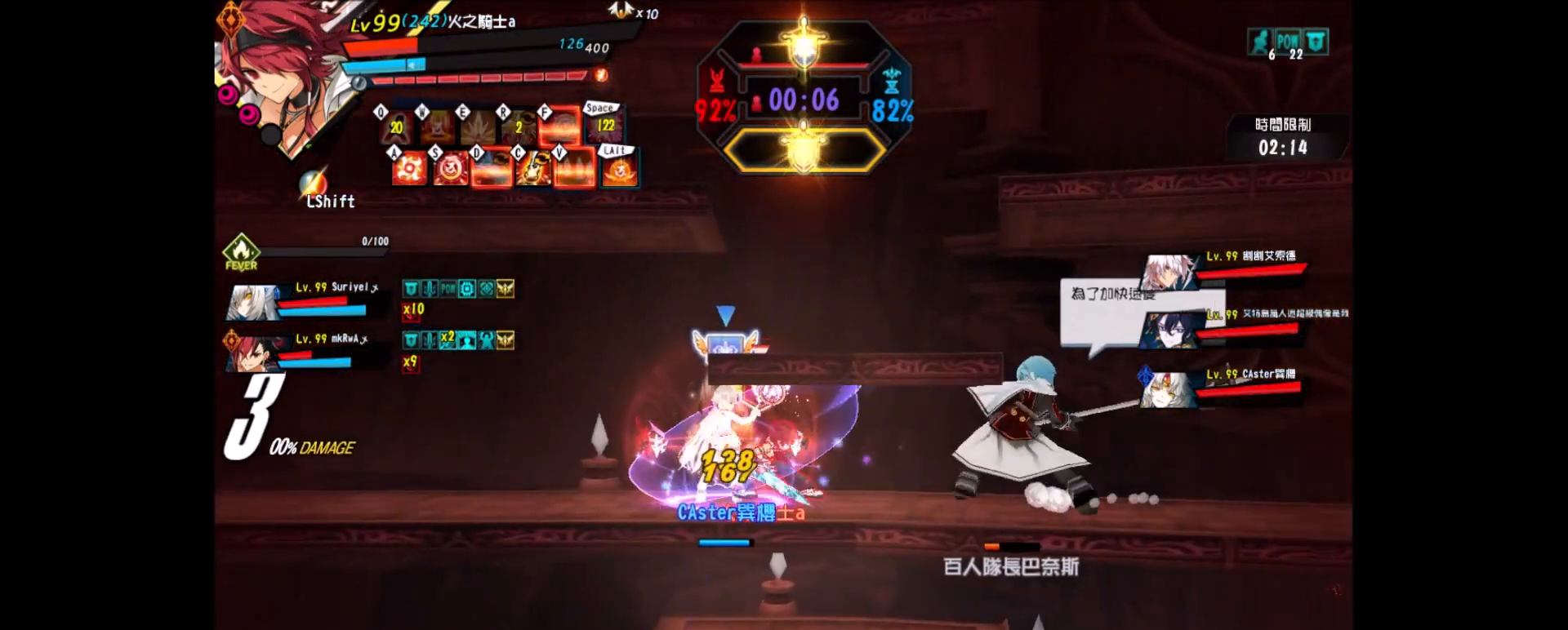
{"keys": ["right", "up"], "events": [[50, "left", "up"], [350, "right", "down"], [383, "right", "up"], [433, "right", "down"], [467, "up", "down"]]}
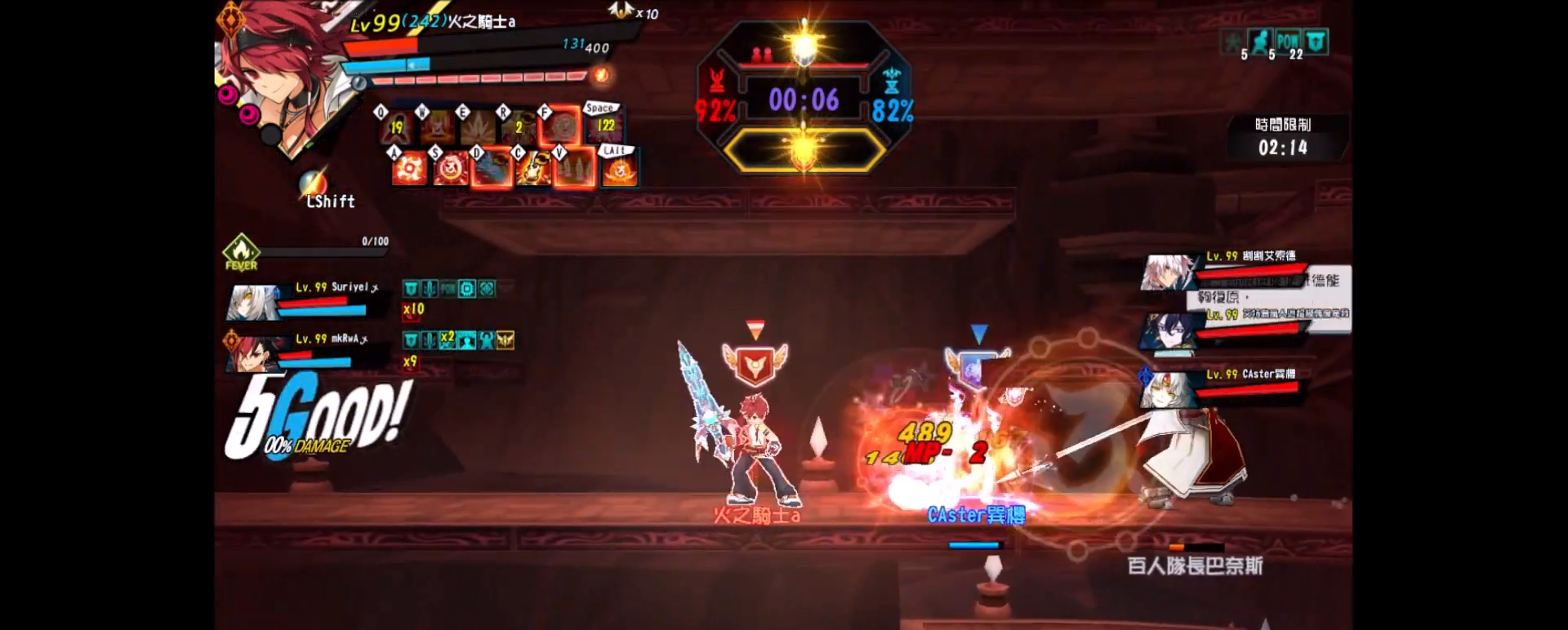
{"keys": ["right"], "events": [[17, "x", "down"], [83, "z", "down"], [117, "up", "up"], [117, "x", "up"], [167, "z", "up"], [217, "z", "down"], [350, "z", "up"], [400, "z", "down"], [500, "z", "up"]]}
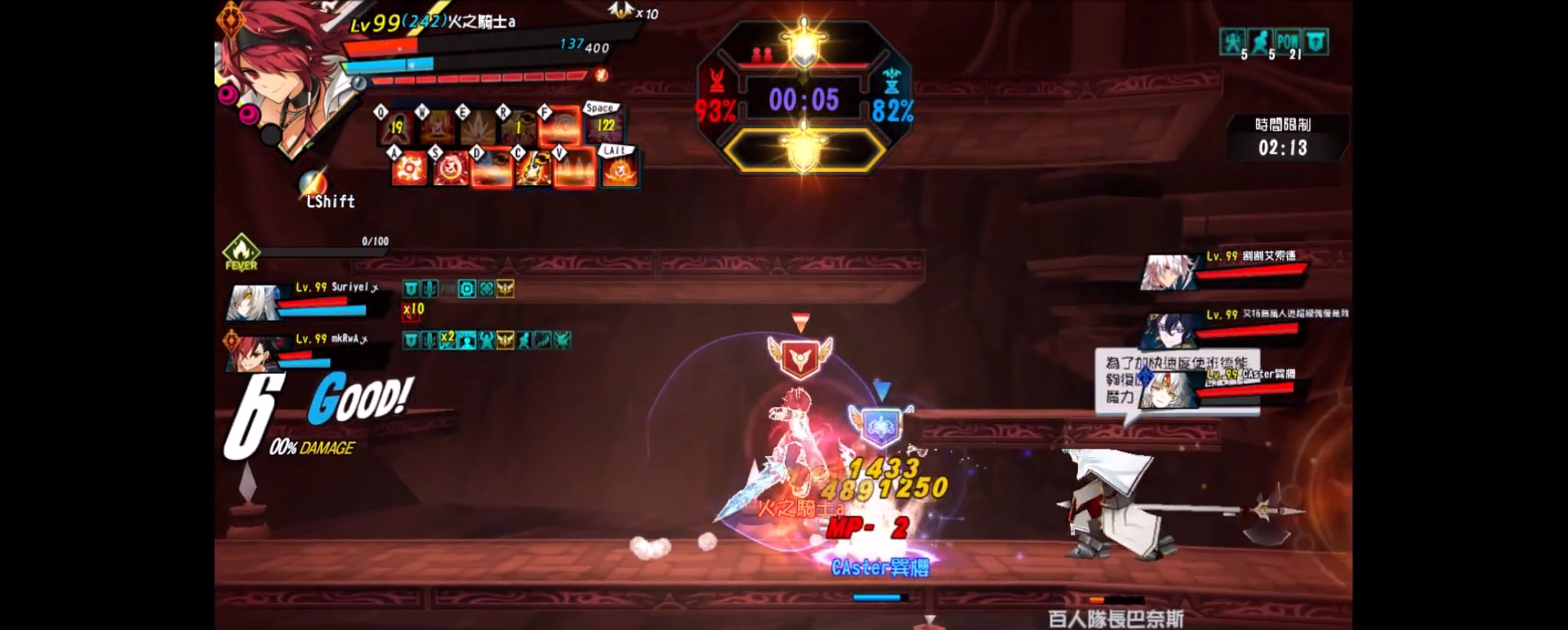
{"keys": ["down", "right", "z"], "events": [[50, "z", "down"], [133, "down", "down"], [183, "z", "up"], [233, "z", "down"], [317, "z", "up"], [367, "z", "down"]]}
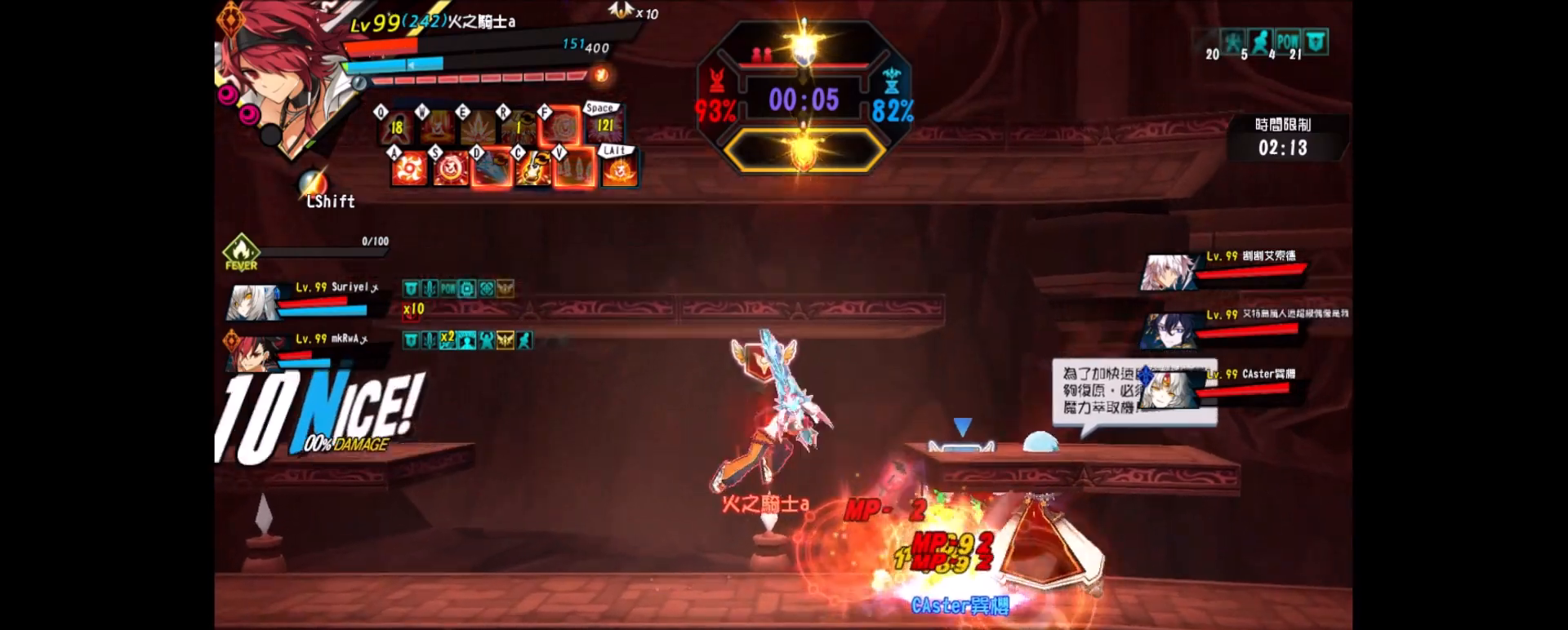
{"keys": ["z"], "events": [[17, "z", "up"], [50, "z", "down"], [200, "z", "up"], [250, "down", "up"], [250, "z", "down"], [300, "right", "up"], [350, "z", "up"], [433, "z", "down"]]}
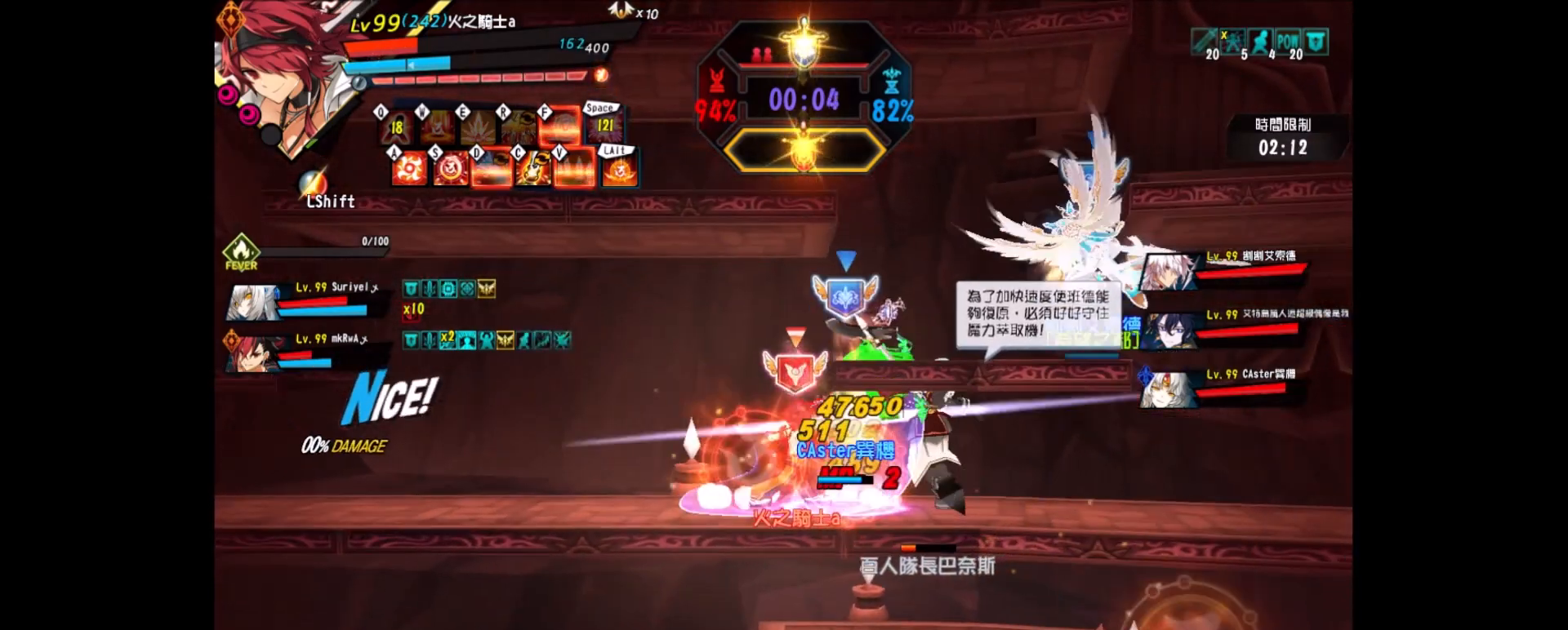
{"keys": ["right"], "events": [[17, "z", "up"], [67, "z", "down"], [167, "z", "up"], [217, "z", "down"], [350, "right", "down"], [350, "z", "up"], [450, "right", "up"], [500, "right", "down"]]}
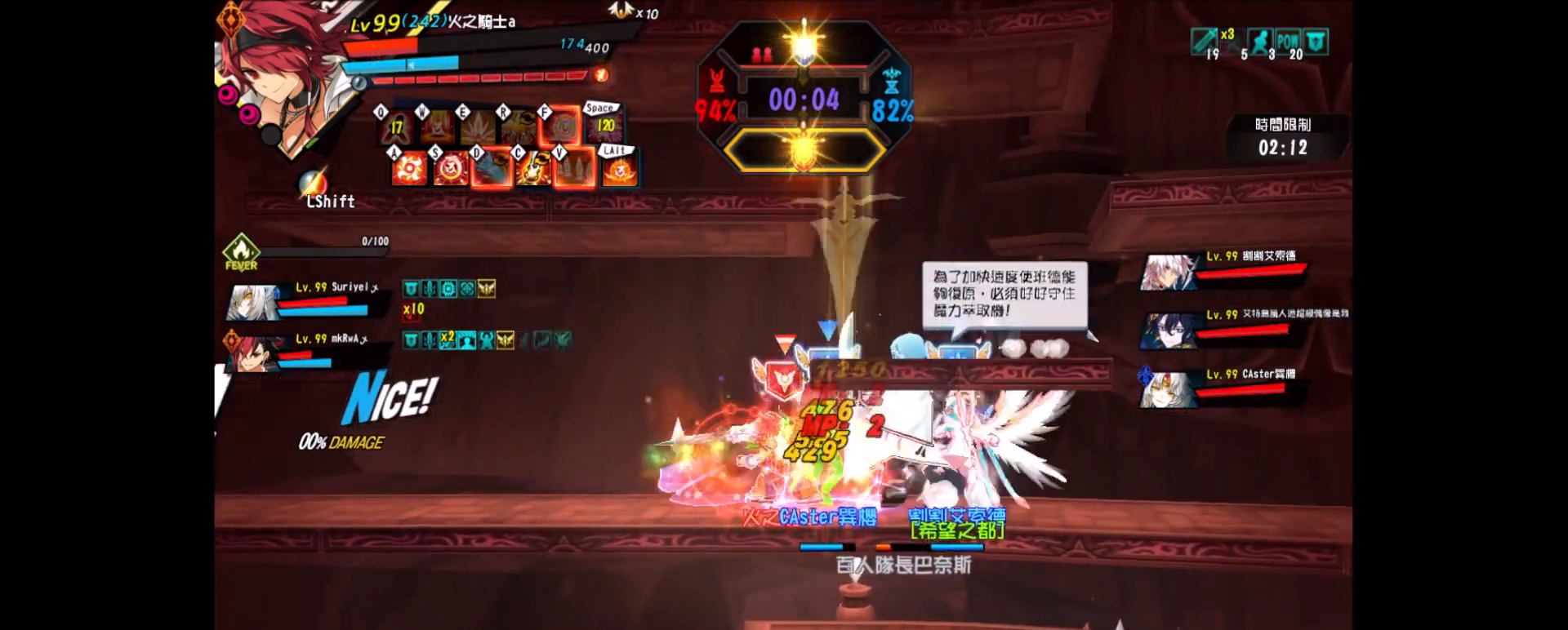
{"keys": ["left"], "events": [[33, "x", "down"], [133, "x", "up"], [283, "right", "up"], [467, "left", "down"]]}